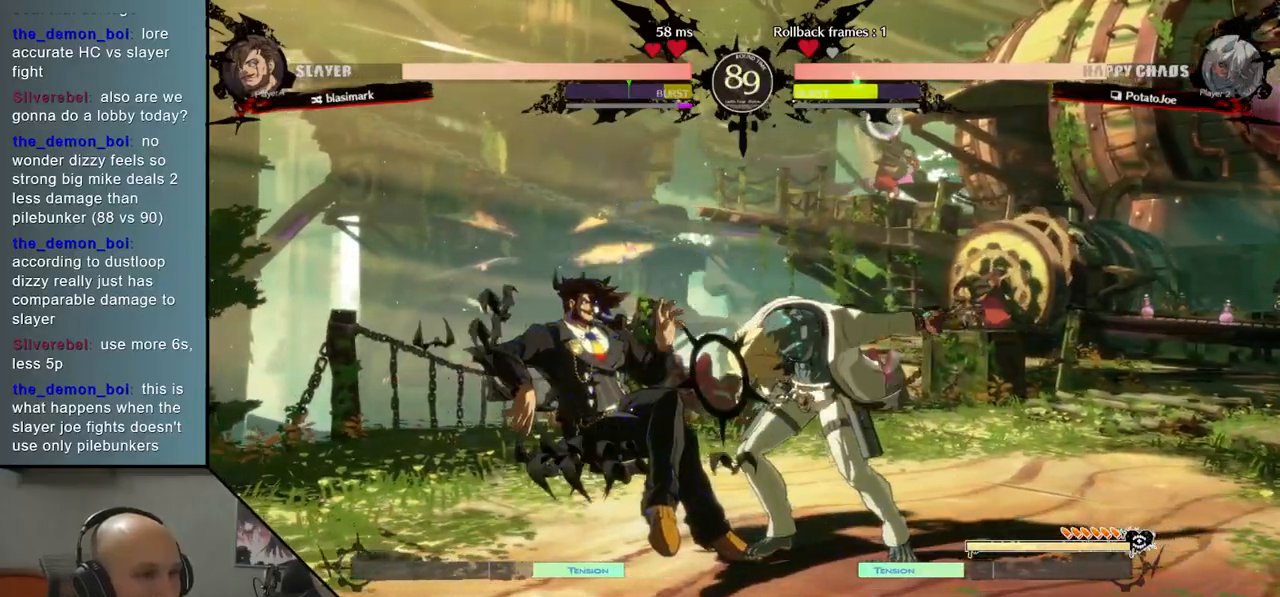
Gameplay with a controller (arcade stick); each line is a JSON object with the inputs held at the frame after it. "events" lists button and stick changes between this image and that frame as [ms after this image, input, new state], when the widget could be followed in between. Not read: L3 R3 other_buttons.
{"buttons": ["R2"], "left_stick": "left", "events": [[17, "left_stick", "left"], [100, "R2", "up"], [133, "left_stick", "right"], [333, "left_stick", "left"], [467, "R2", "down"]]}
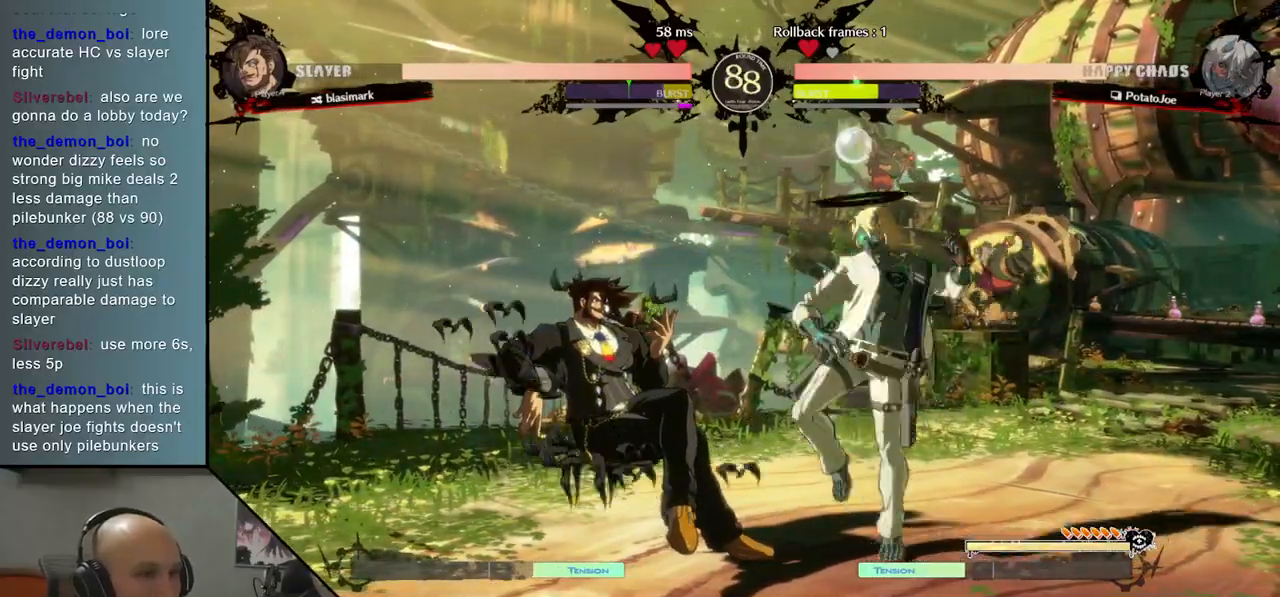
{"buttons": [], "left_stick": "left", "events": [[67, "R2", "up"]]}
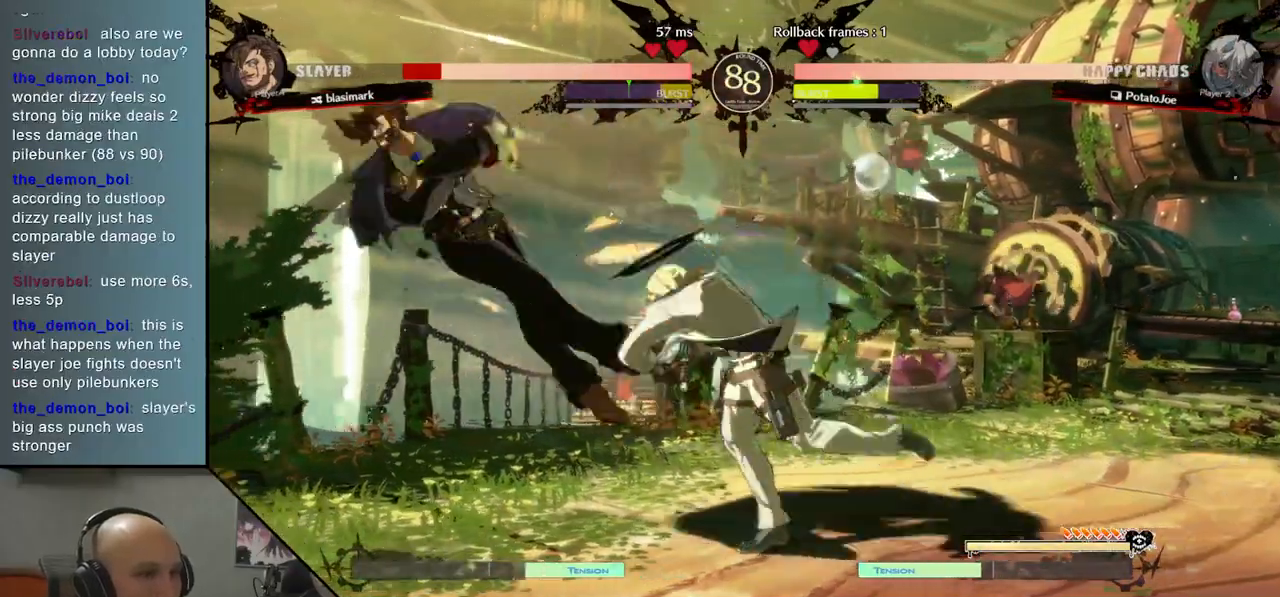
{"buttons": [], "left_stick": "center", "events": [[17, "L2", "down"], [83, "L2", "up"], [183, "L2", "down"], [250, "L2", "up"], [467, "left_stick", "center"]]}
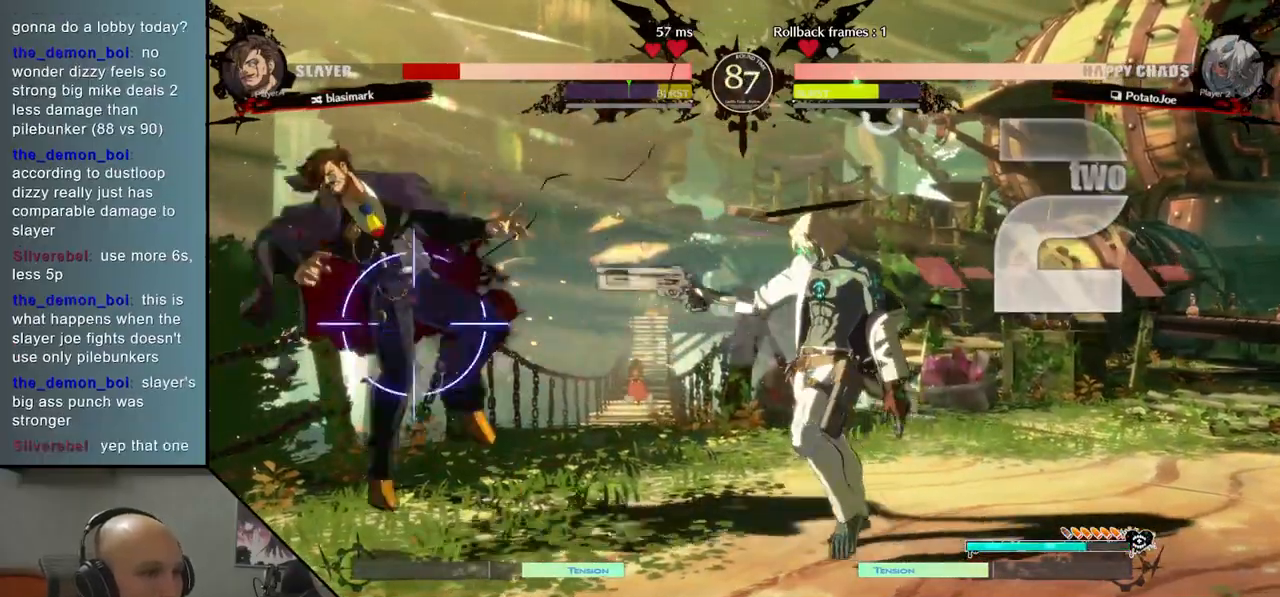
{"buttons": [], "left_stick": "left", "events": [[67, "left_stick", "right"], [200, "L2", "down"], [200, "left_stick", "left"], [300, "L2", "up"], [367, "L2", "down"], [450, "L2", "up"]]}
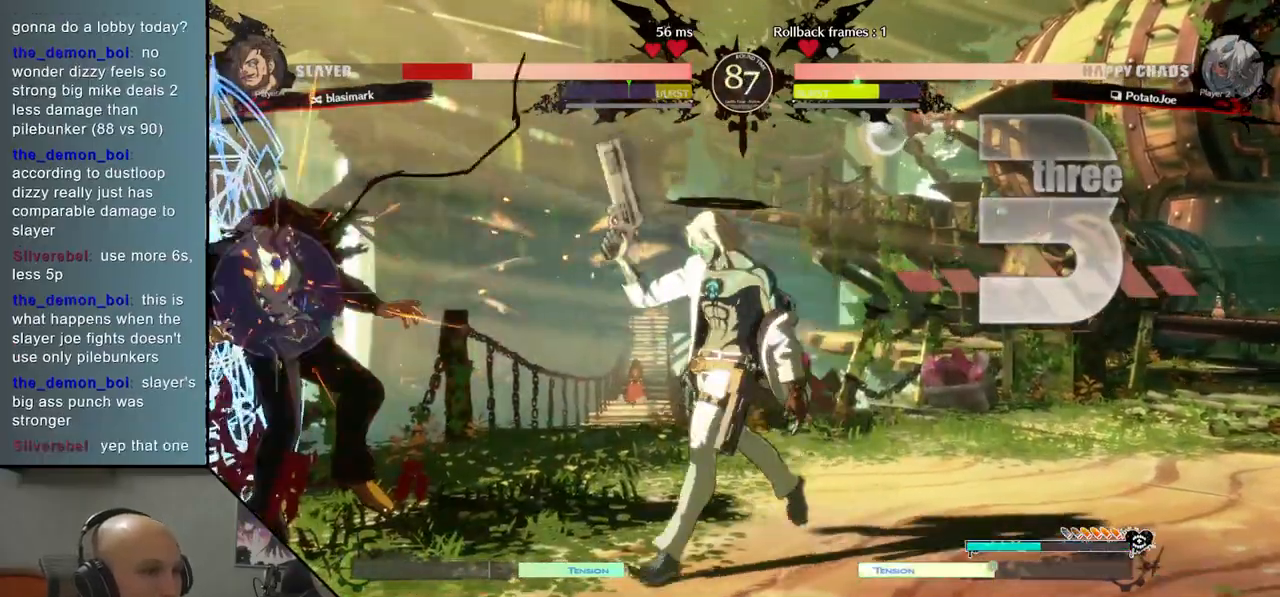
{"buttons": [], "left_stick": "down", "events": [[100, "left_stick", "center"], [167, "R2", "down"], [250, "R2", "up"], [283, "left_stick", "down"], [333, "SQUARE", "down"], [417, "SQUARE", "up"]]}
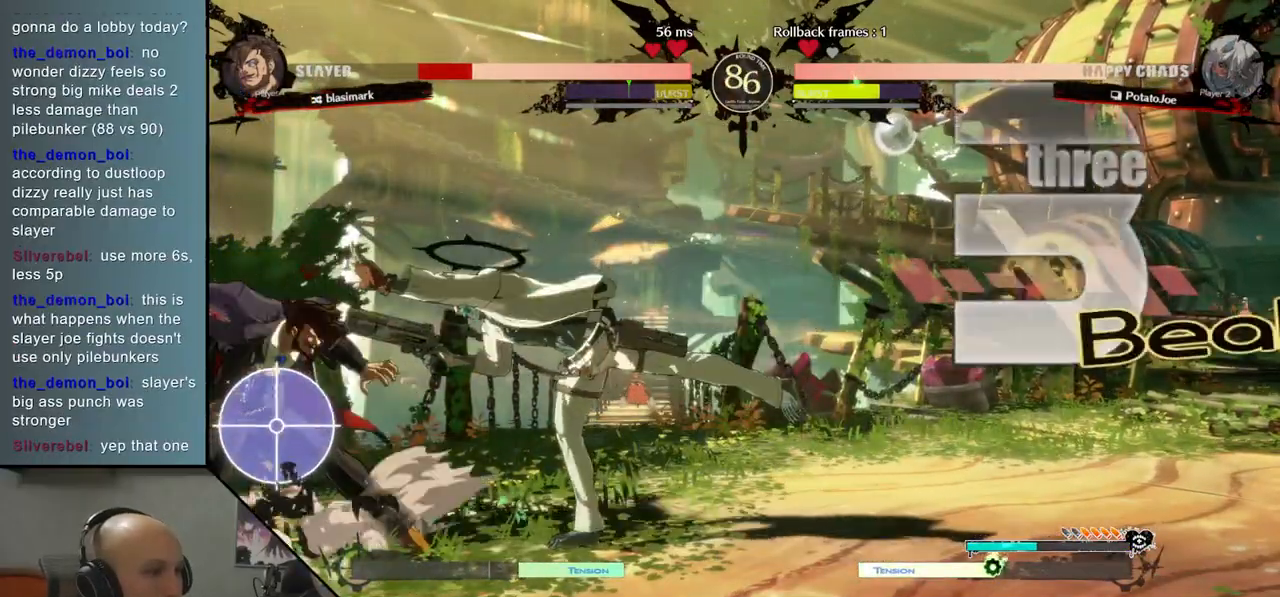
{"buttons": [], "left_stick": "right", "events": [[67, "CROSS", "down"], [133, "CROSS", "up"], [183, "left_stick", "center"], [200, "CROSS", "down"], [250, "left_stick", "right"], [300, "CROSS", "up"]]}
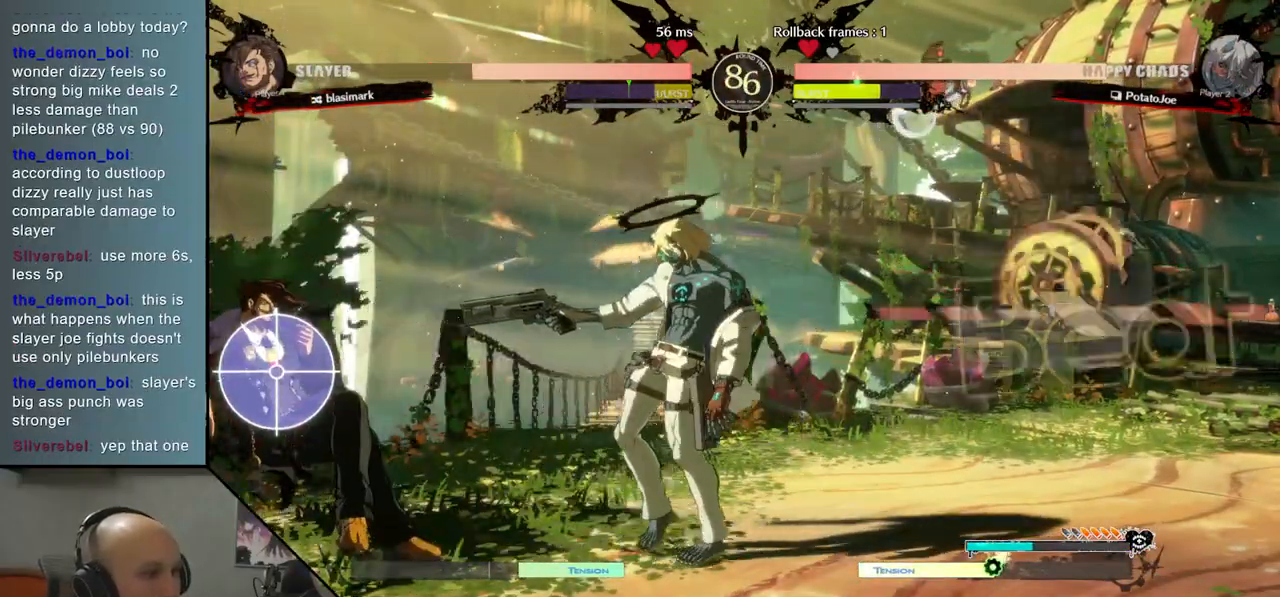
{"buttons": [], "left_stick": "right", "events": [[67, "left_stick", "down"], [133, "L2", "down"], [233, "L2", "up"], [250, "left_stick", "center"], [333, "left_stick", "up-right"], [417, "left_stick", "right"]]}
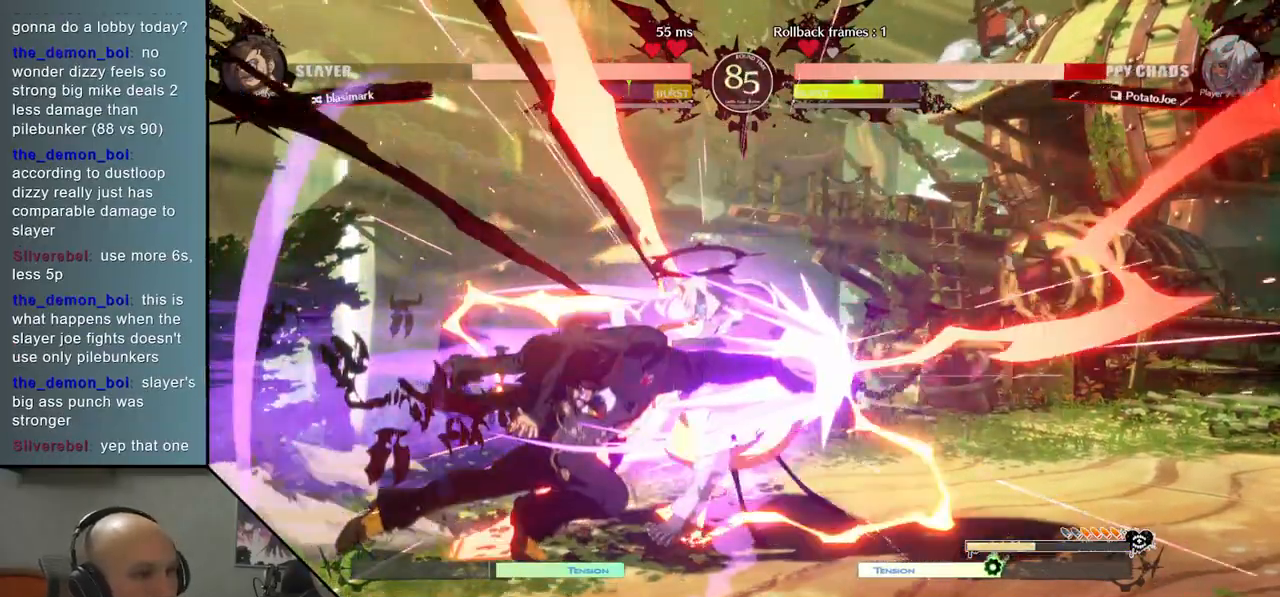
{"buttons": [], "left_stick": "right", "events": [[450, "CIRCLE", "down"], [500, "CIRCLE", "up"]]}
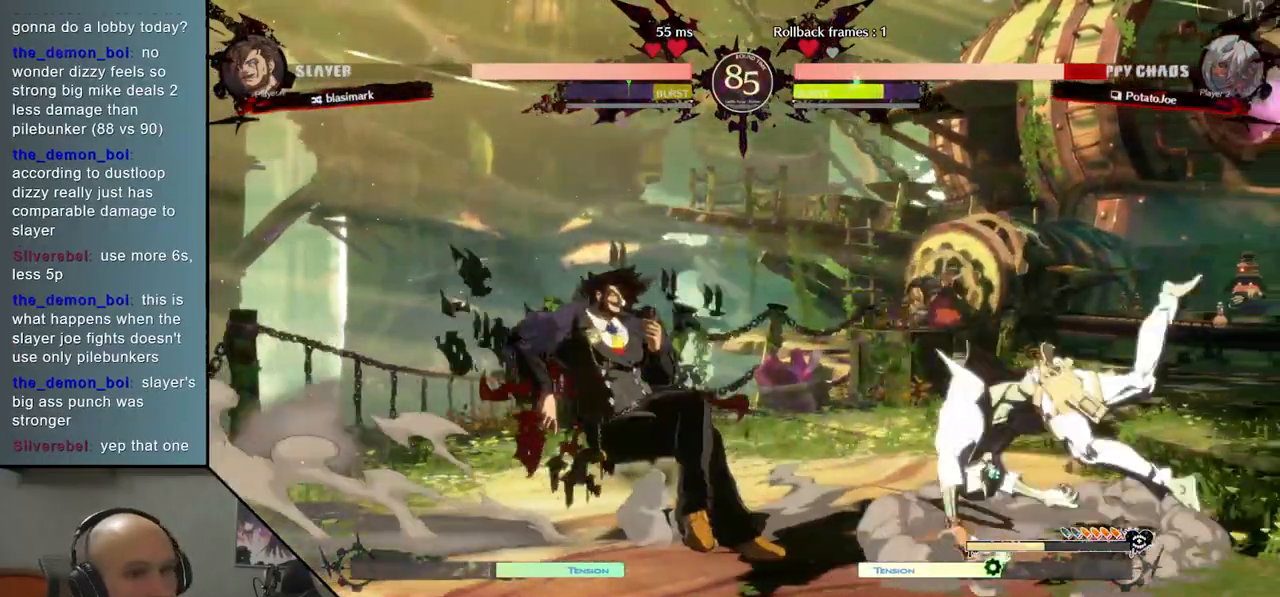
{"buttons": [], "left_stick": "right", "events": [[117, "CIRCLE", "down"], [150, "CIRCLE", "up"], [267, "CIRCLE", "down"], [317, "CIRCLE", "up"], [433, "CIRCLE", "down"], [467, "CIRCLE", "up"]]}
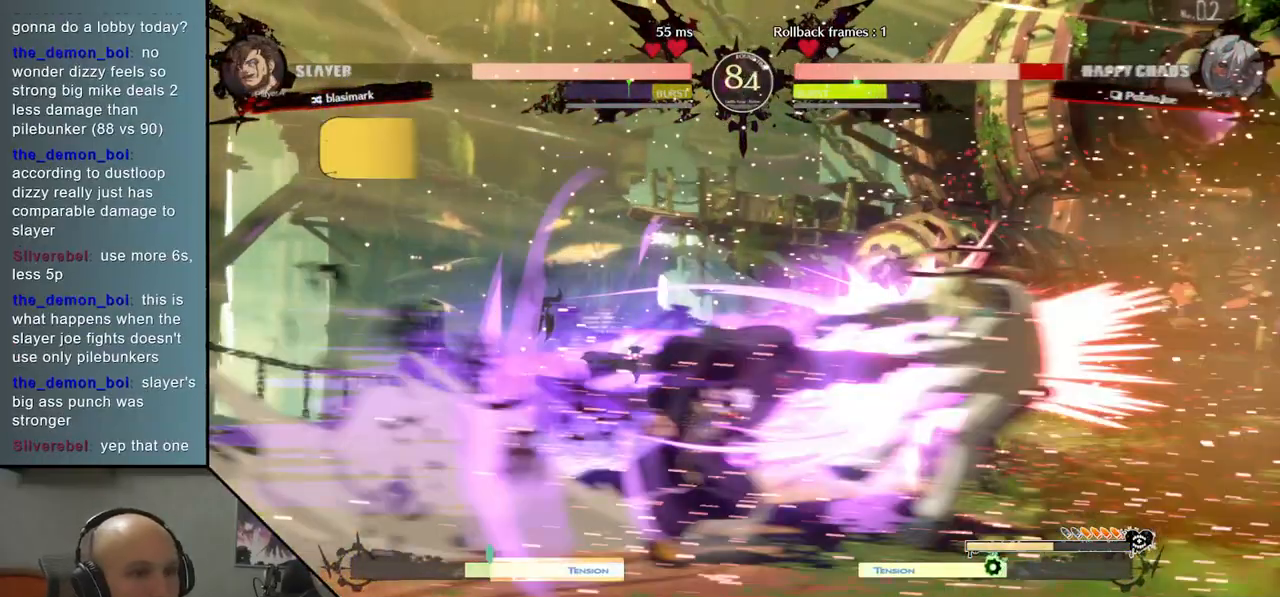
{"buttons": [], "left_stick": "right", "events": [[83, "CIRCLE", "down"], [167, "CIRCLE", "up"]]}
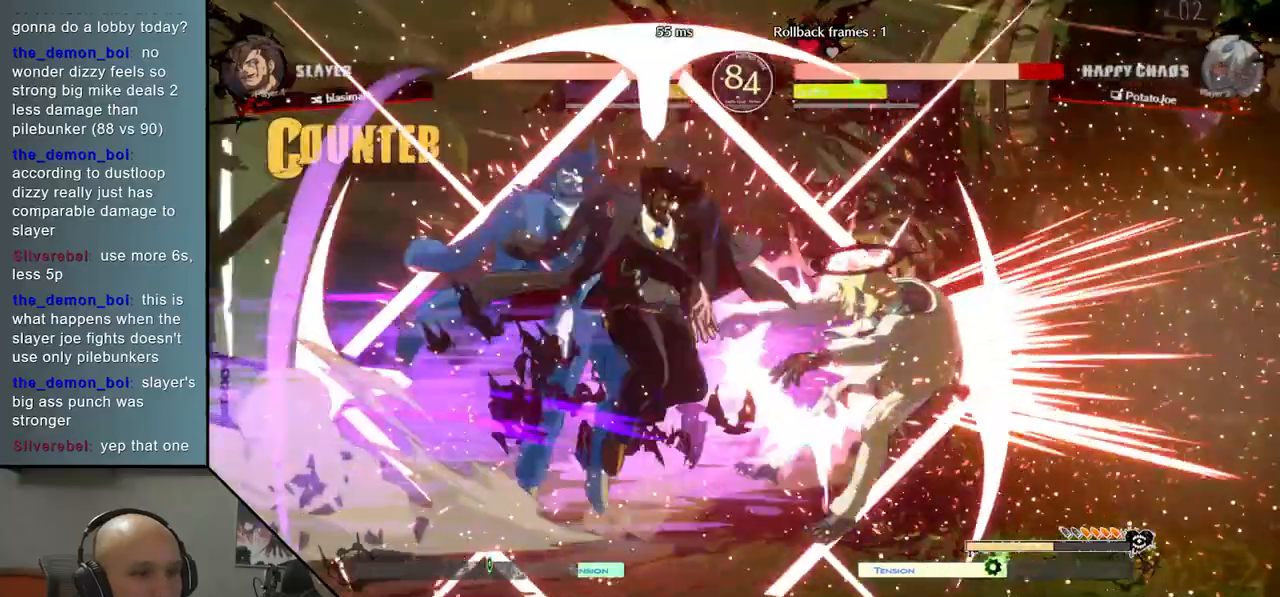
{"buttons": ["CIRCLE"], "left_stick": "center", "events": [[33, "left_stick", "down-right"], [167, "left_stick", "right"], [267, "left_stick", "center"], [317, "CIRCLE", "down"], [317, "left_stick", "left"], [350, "CIRCLE", "up"], [450, "left_stick", "center"], [467, "CIRCLE", "down"]]}
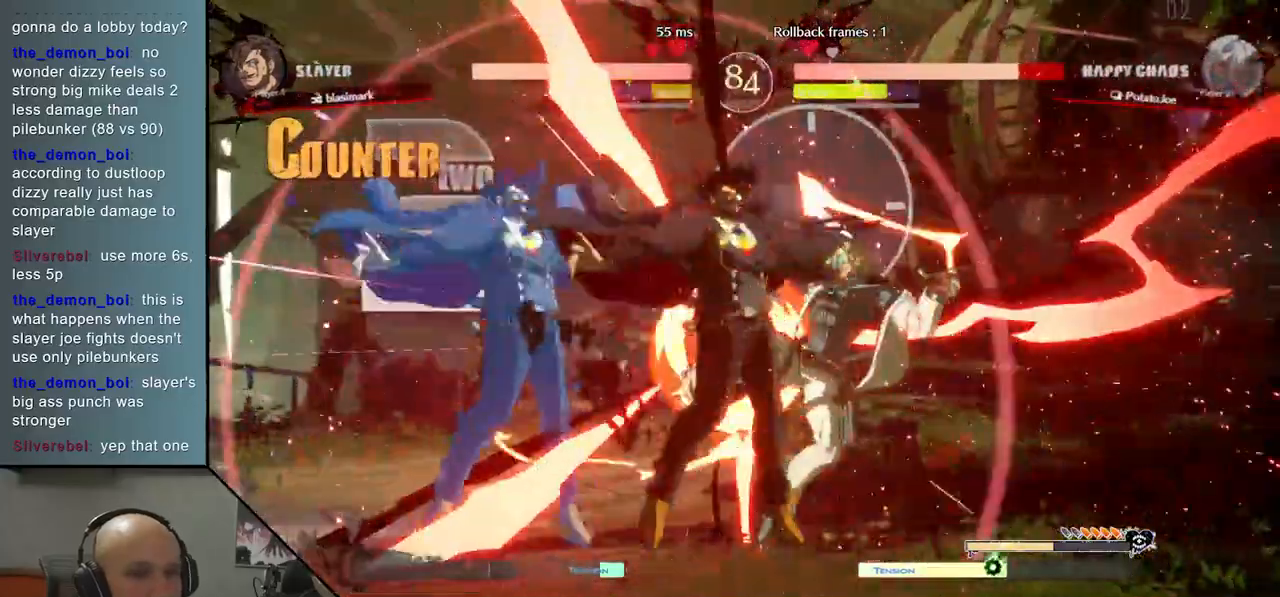
{"buttons": ["CIRCLE"], "left_stick": "right", "events": [[17, "CIRCLE", "up"], [67, "left_stick", "right"], [133, "CIRCLE", "down"], [167, "CIRCLE", "up"], [283, "CIRCLE", "down"], [383, "CIRCLE", "up"], [467, "CIRCLE", "down"]]}
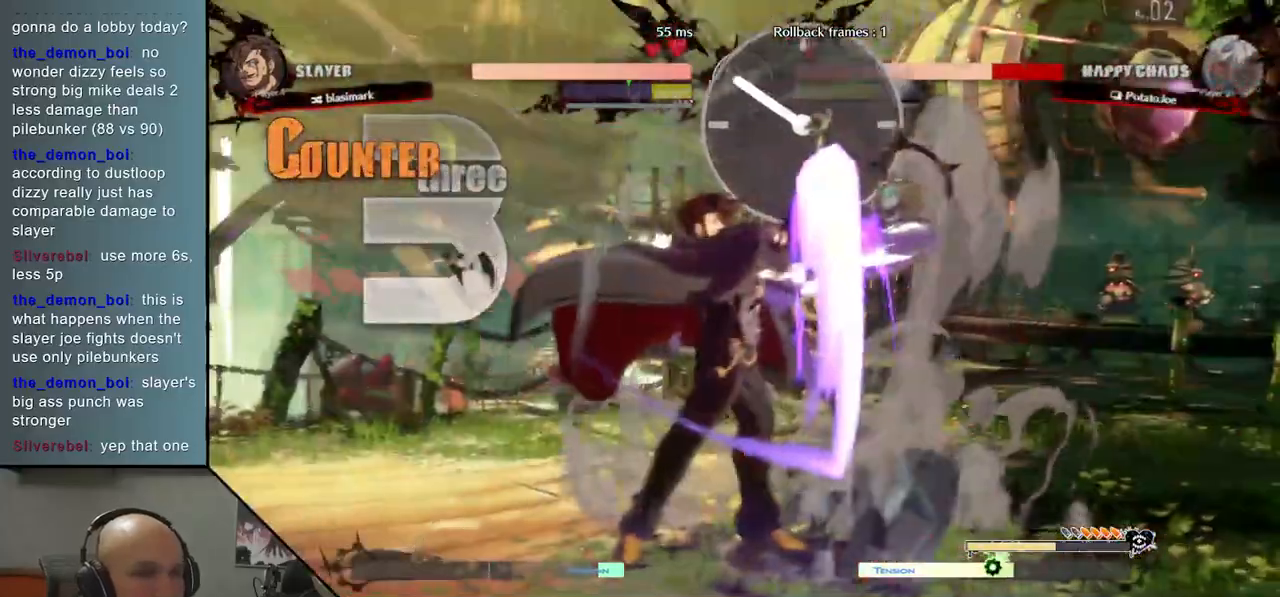
{"buttons": [], "left_stick": "right", "events": [[67, "CIRCLE", "up"], [167, "CIRCLE", "down"], [250, "CIRCLE", "up"], [350, "CIRCLE", "down"], [450, "CIRCLE", "up"]]}
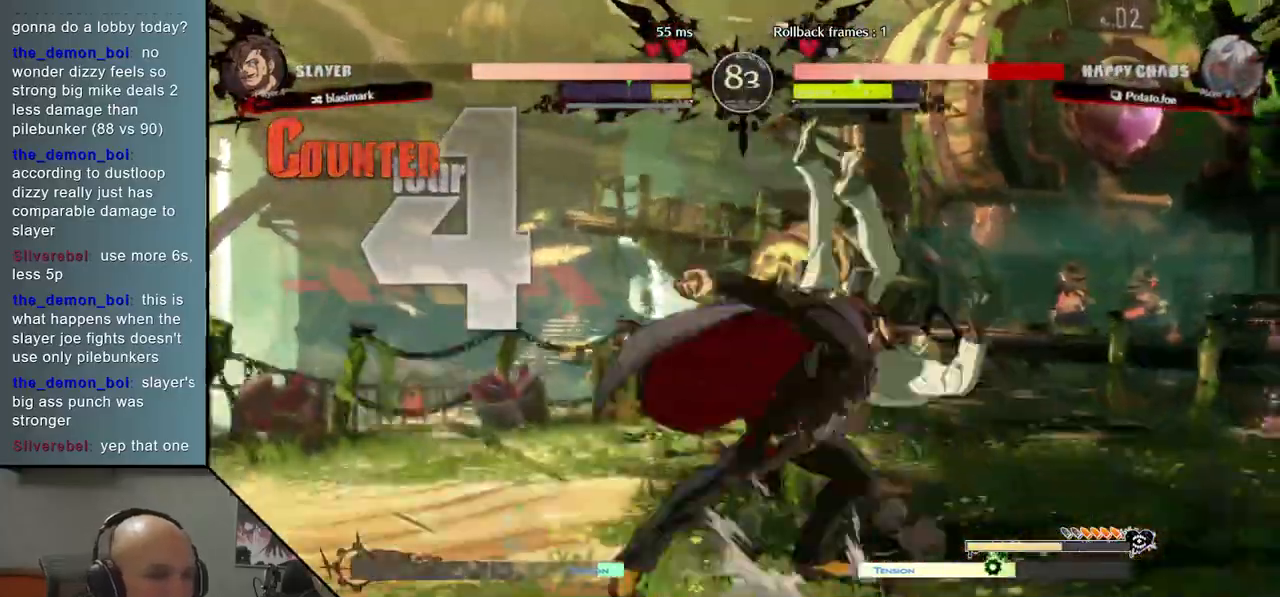
{"buttons": ["CIRCLE"], "left_stick": "right", "events": [[33, "CIRCLE", "down"], [33, "L2", "down"], [33, "R2", "down"], [67, "CIRCLE", "up"], [183, "CIRCLE", "down"], [217, "L2", "up"], [217, "R2", "up"], [333, "CIRCLE", "up"], [417, "R2", "down"], [433, "CIRCLE", "down"], [483, "R2", "up"]]}
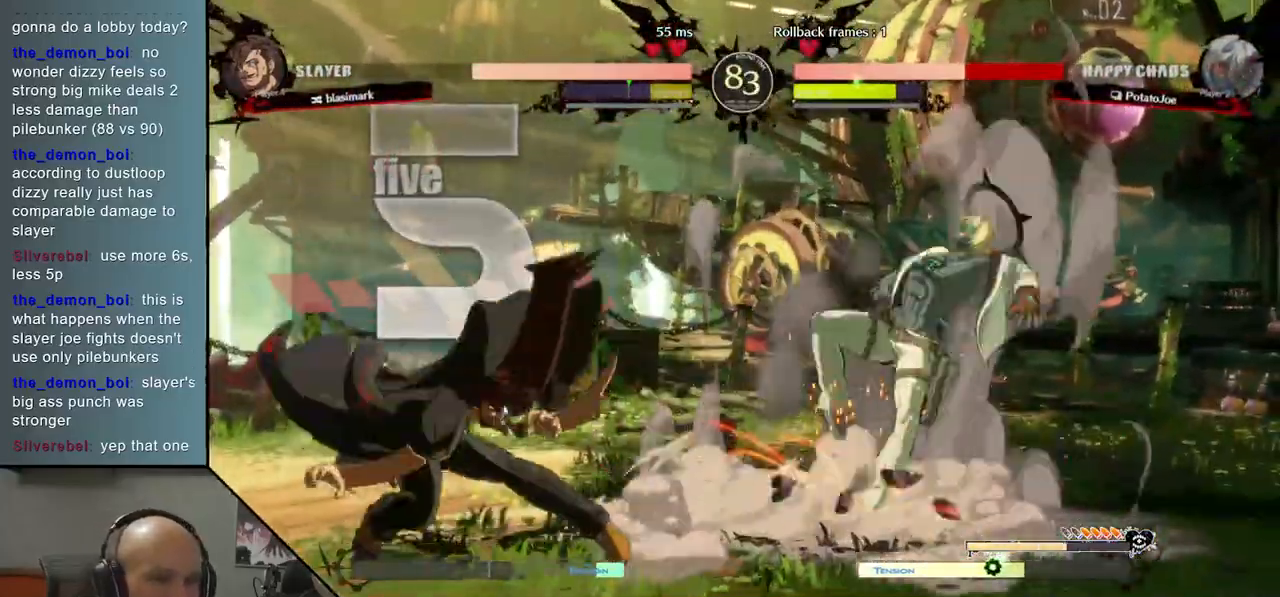
{"buttons": [], "left_stick": "right", "events": [[17, "CIRCLE", "up"], [100, "CIRCLE", "down"], [167, "CIRCLE", "up"], [267, "CIRCLE", "down"], [333, "CIRCLE", "up"], [433, "CIRCLE", "down"], [500, "CIRCLE", "up"]]}
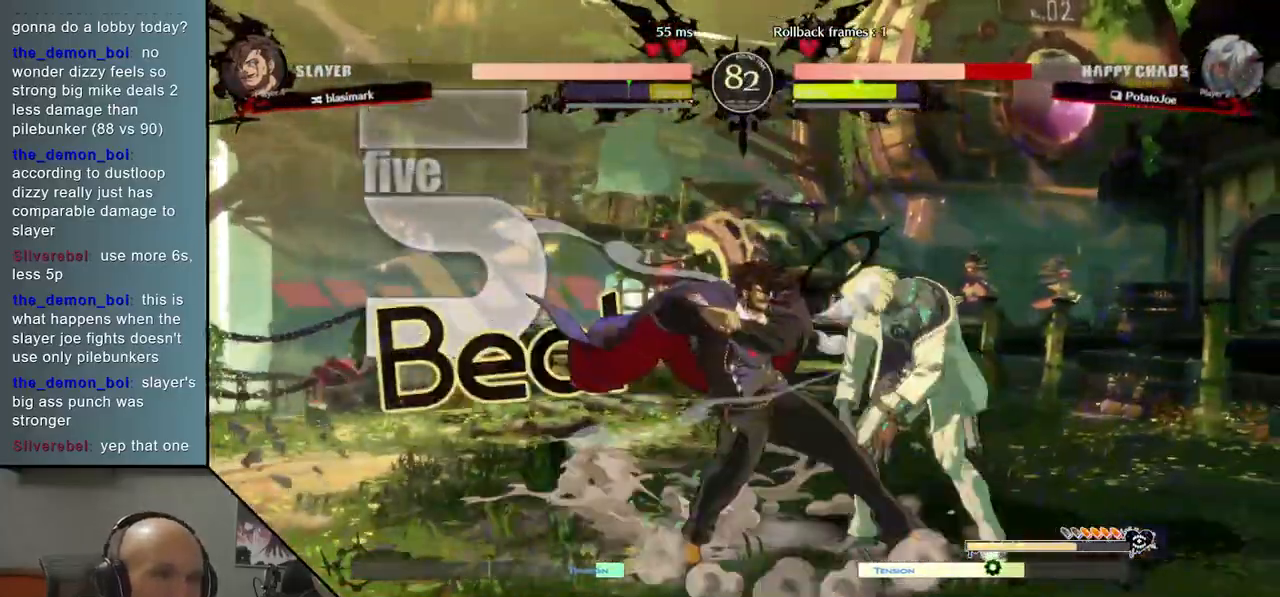
{"buttons": ["CIRCLE"], "left_stick": "left", "events": [[83, "CIRCLE", "down"], [133, "CIRCLE", "up"], [133, "left_stick", "center"], [200, "CIRCLE", "down"], [250, "left_stick", "left"], [267, "CIRCLE", "up"], [350, "CIRCLE", "down"], [417, "CIRCLE", "up"], [467, "CIRCLE", "down"]]}
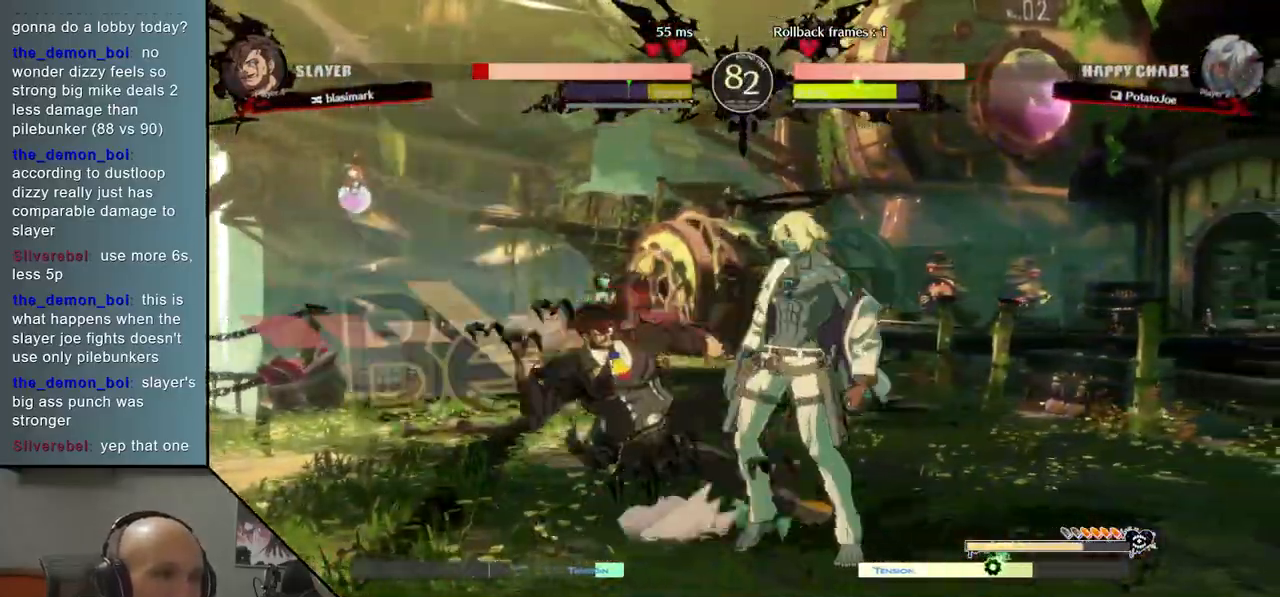
{"buttons": ["CROSS"], "left_stick": "down", "events": [[33, "CIRCLE", "up"], [117, "left_stick", "down"], [167, "SQUARE", "down"], [267, "SQUARE", "up"], [367, "CROSS", "down"], [417, "CROSS", "up"], [483, "CROSS", "down"]]}
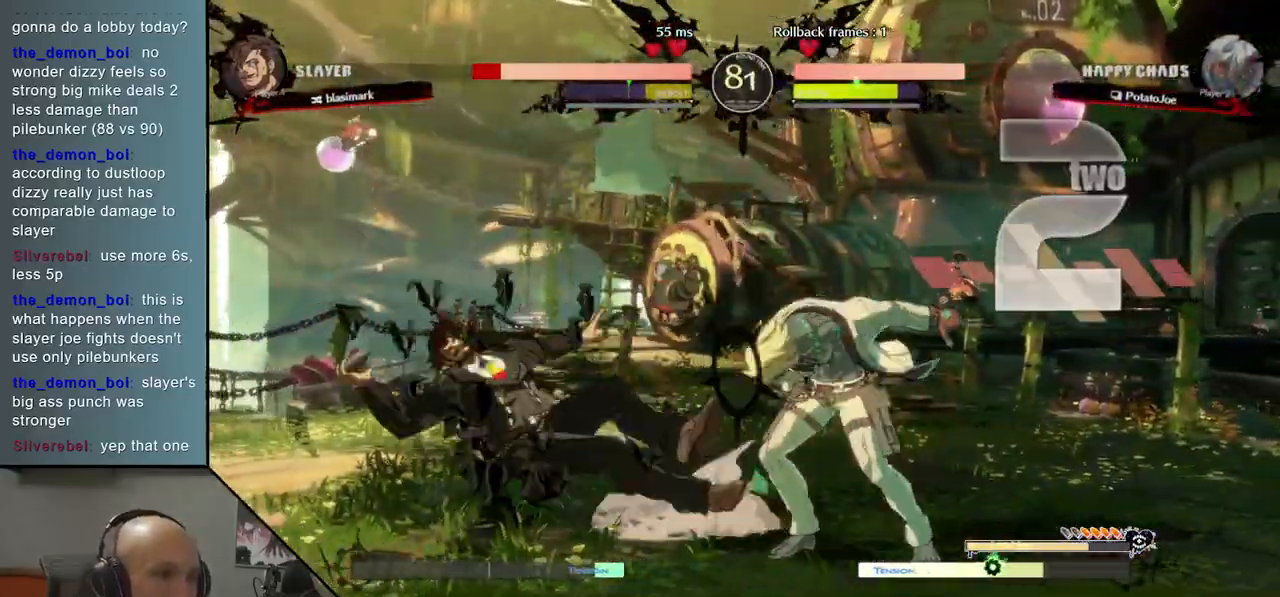
{"buttons": ["CROSS"], "left_stick": "down", "events": [[67, "CROSS", "up"], [133, "CROSS", "down"], [217, "CROSS", "up"], [317, "CROSS", "down"], [400, "CROSS", "up"], [467, "CROSS", "down"]]}
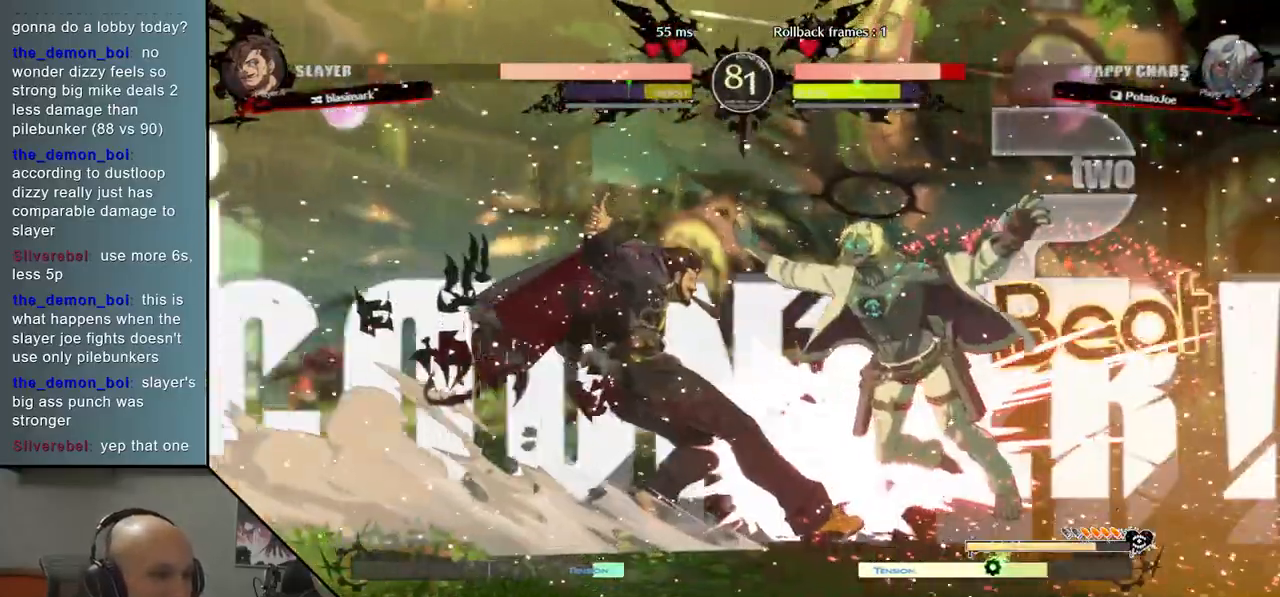
{"buttons": [], "left_stick": "right", "events": [[100, "CROSS", "up"], [133, "left_stick", "right"]]}
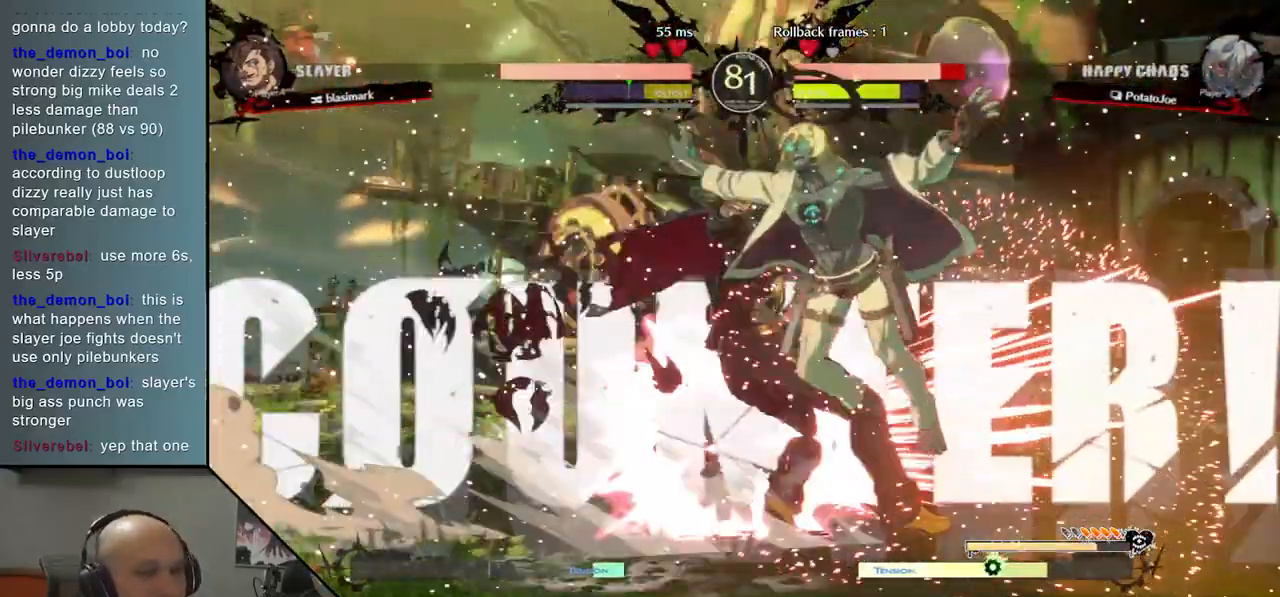
{"buttons": [], "left_stick": "right", "events": [[417, "CIRCLE", "down"], [483, "CIRCLE", "up"]]}
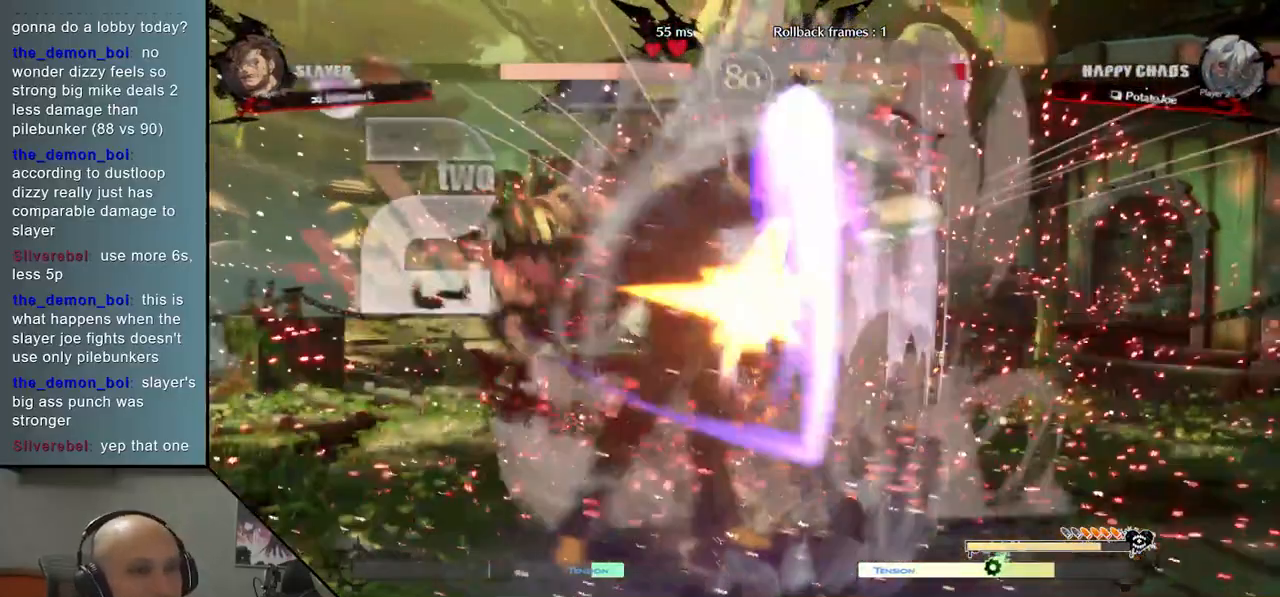
{"buttons": ["CIRCLE"], "left_stick": "right", "events": [[83, "CIRCLE", "down"], [183, "CIRCLE", "up"], [250, "CIRCLE", "down"], [367, "CIRCLE", "up"], [450, "CIRCLE", "down"]]}
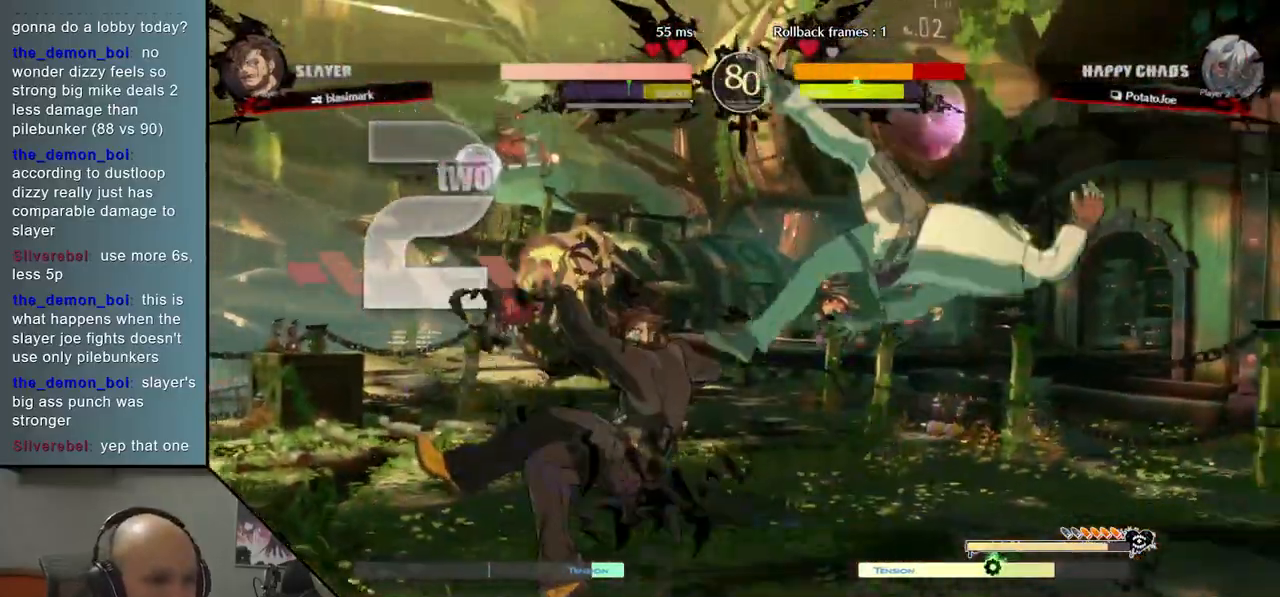
{"buttons": [], "left_stick": "left", "events": [[67, "CIRCLE", "up"], [167, "CIRCLE", "down"], [283, "CIRCLE", "up"], [333, "left_stick", "left"], [433, "CIRCLE", "down"], [500, "CIRCLE", "up"]]}
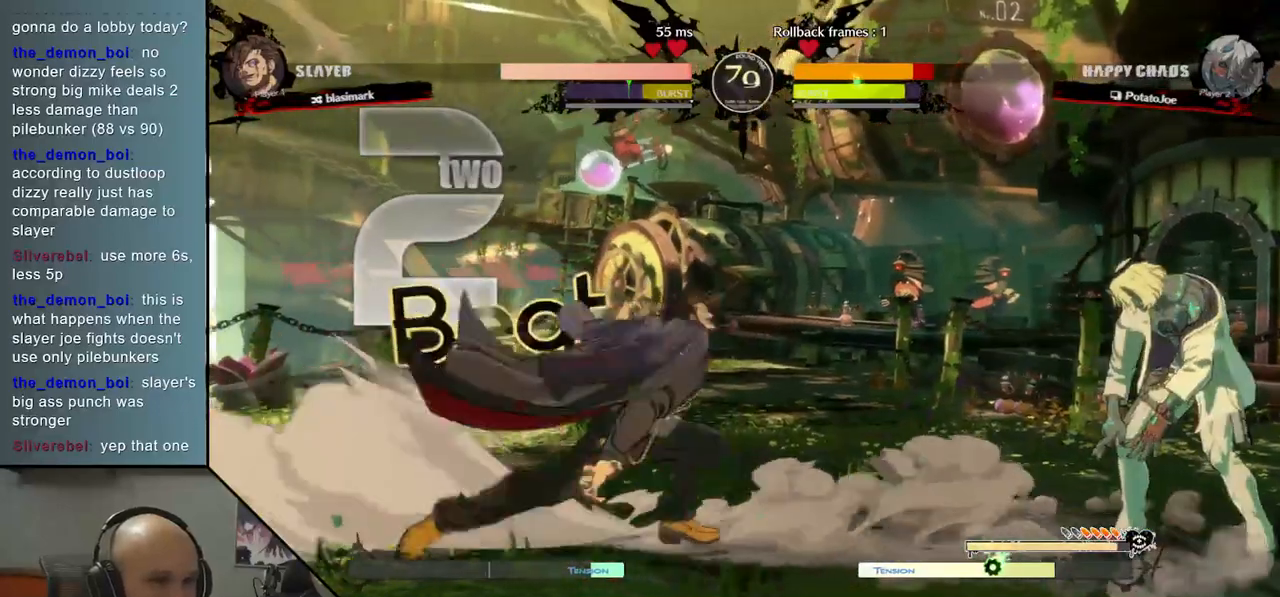
{"buttons": [], "left_stick": "left", "events": [[83, "CIRCLE", "down"], [150, "CIRCLE", "up"], [250, "CIRCLE", "down"], [283, "CIRCLE", "up"], [317, "left_stick", "center"], [367, "CIRCLE", "down"], [417, "left_stick", "left"], [450, "CIRCLE", "up"]]}